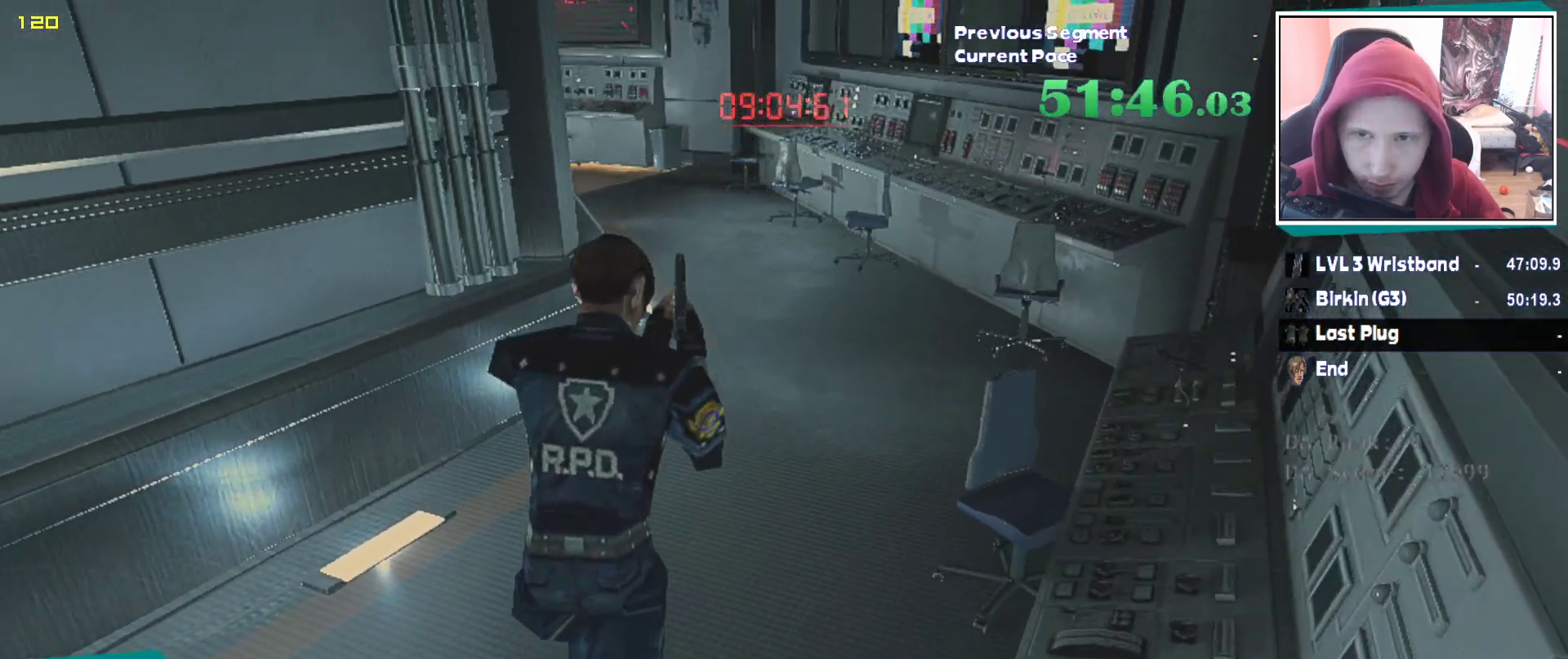
Gameplay with keyboard and mouse; each line is a JSON object with the keys and mouse buttons held at the frame after it. "events" lists presses ("down") and releases ("up") of "1", "2", "3", "4", "5", "a", "alt", "c", "ctrl", "d", "e", "escape", "f", "q", "r", "s", "shift", "tab", "v", "w", "x", "z", "mouse_left" and "mouse_right" between this image and that frame as [ms after this image, input, new state], when the widget could be followed in between. "mouse_left", "mouse_right" = the "left", "right" buttons of the "mouse" list. No other keys are recorded. Mouse movement is not recorded.
{"keys": ["shift", "w"], "mouse": [], "events": []}
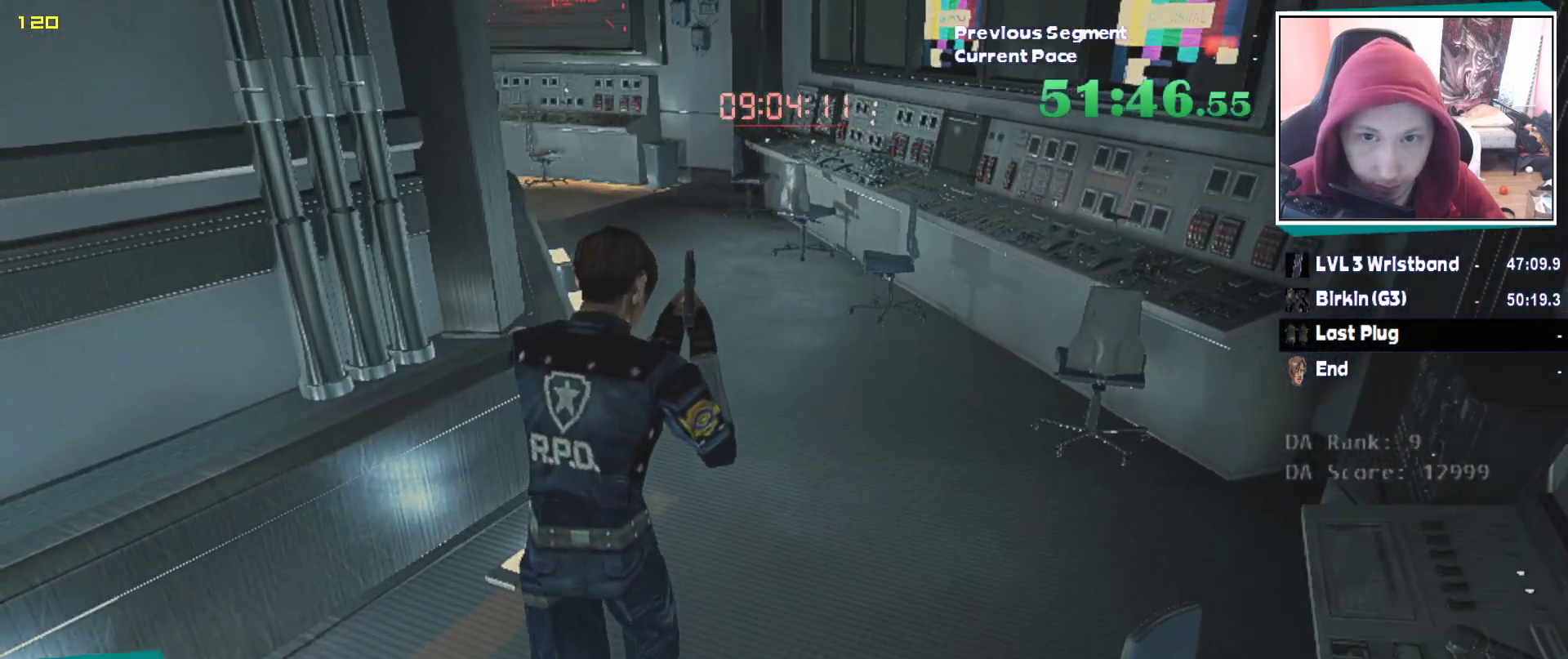
{"keys": ["shift", "w"], "mouse": [], "events": []}
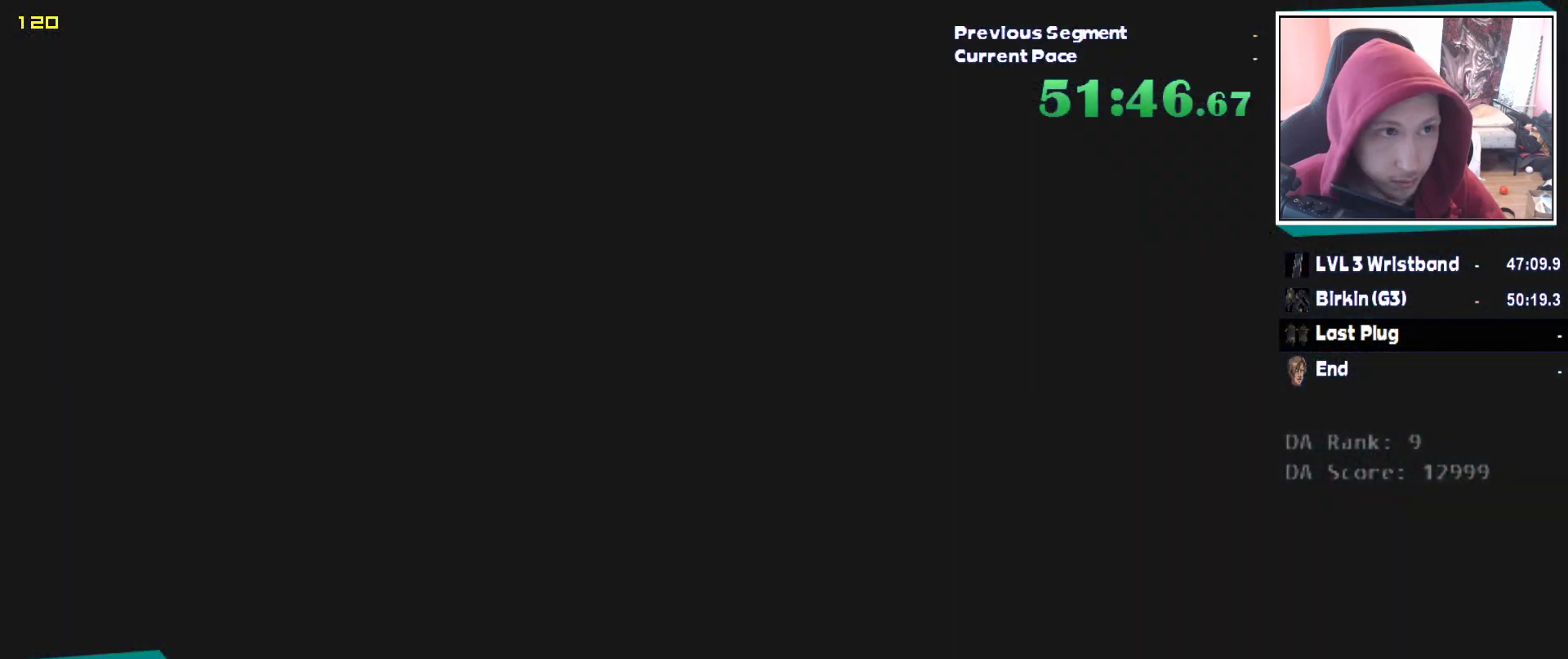
{"keys": ["w"], "mouse": [], "events": [[433, "shift", "up"]]}
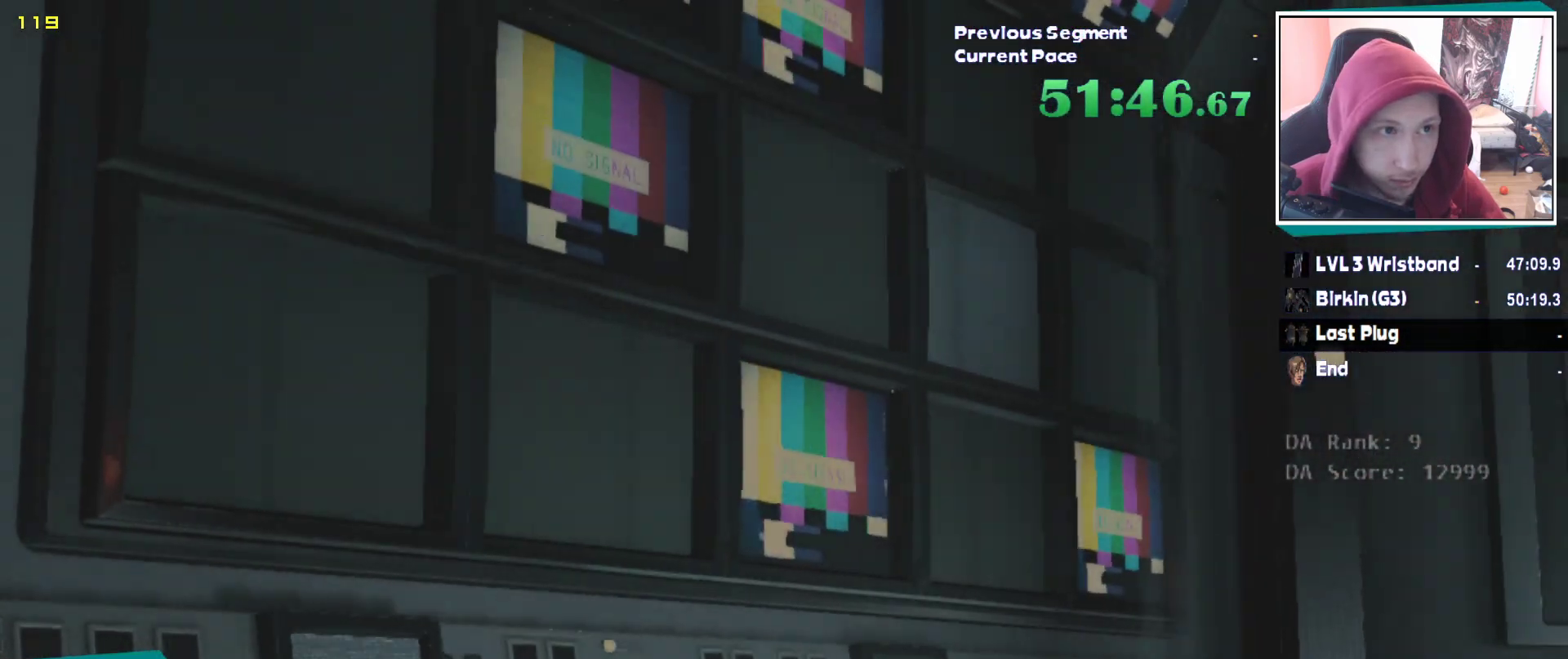
{"keys": [], "mouse": [], "events": [[217, "w", "up"]]}